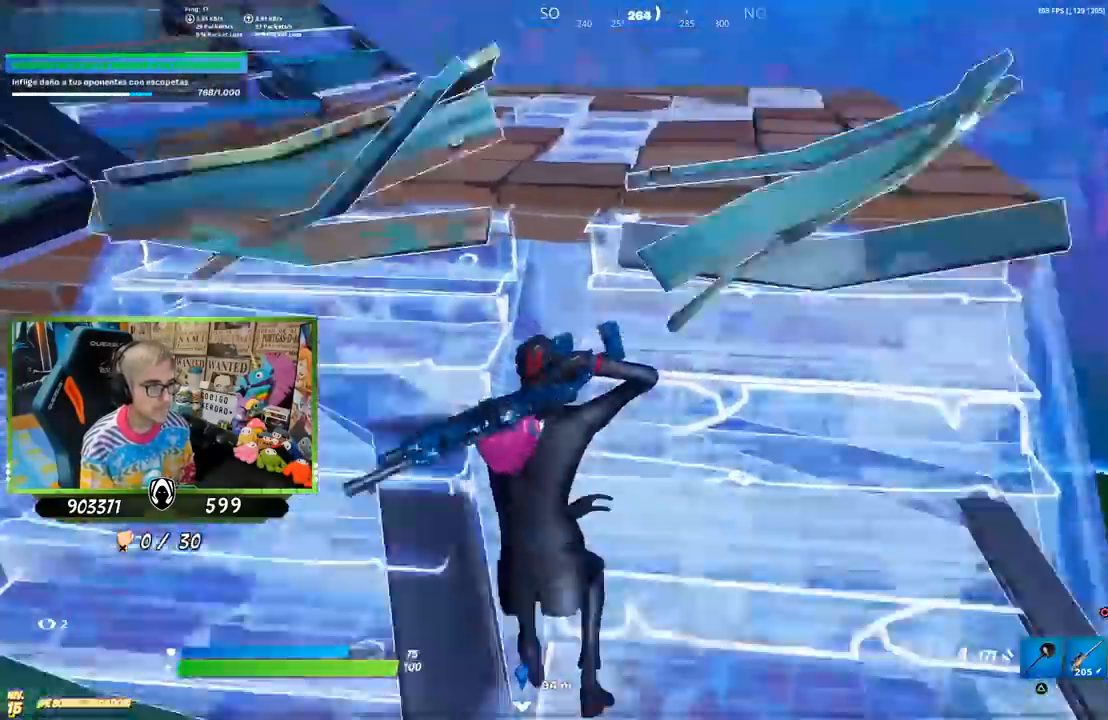
Gameplay with a controller (PlayStation layout); each line is a JSON object with the inputs held at the frame after it. "events" lists button and stick changes between this image and that frame as [ms after this image, input, new state], when the widget could be followed in between.
{"buttons": [], "left_stick": "right", "right_stick": "center", "events": [[33, "right_stick", "center"], [100, "right_stick", "down"], [167, "right_stick", "center"], [233, "left_stick", "up-right"], [333, "right_stick", "down"], [433, "right_stick", "center"], [467, "left_stick", "right"]]}
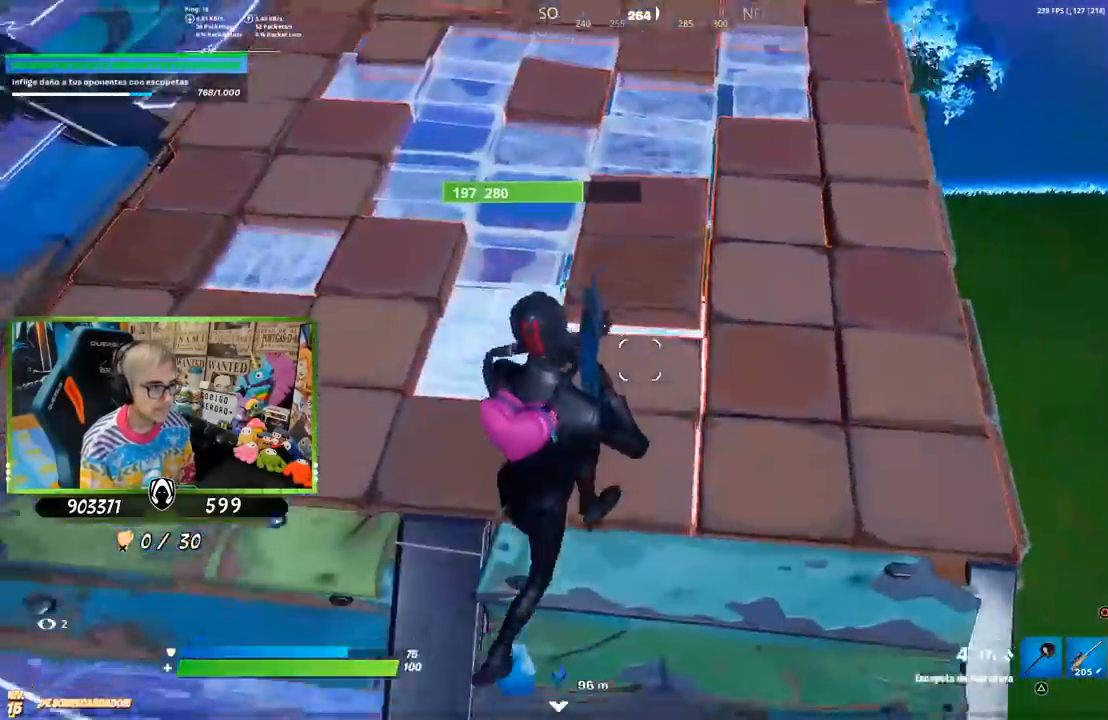
{"buttons": [], "left_stick": "up-left", "right_stick": "center", "events": [[33, "SQUARE", "down"], [133, "SQUARE", "up"], [167, "left_stick", "down"], [300, "left_stick", "right"], [400, "left_stick", "up-left"]]}
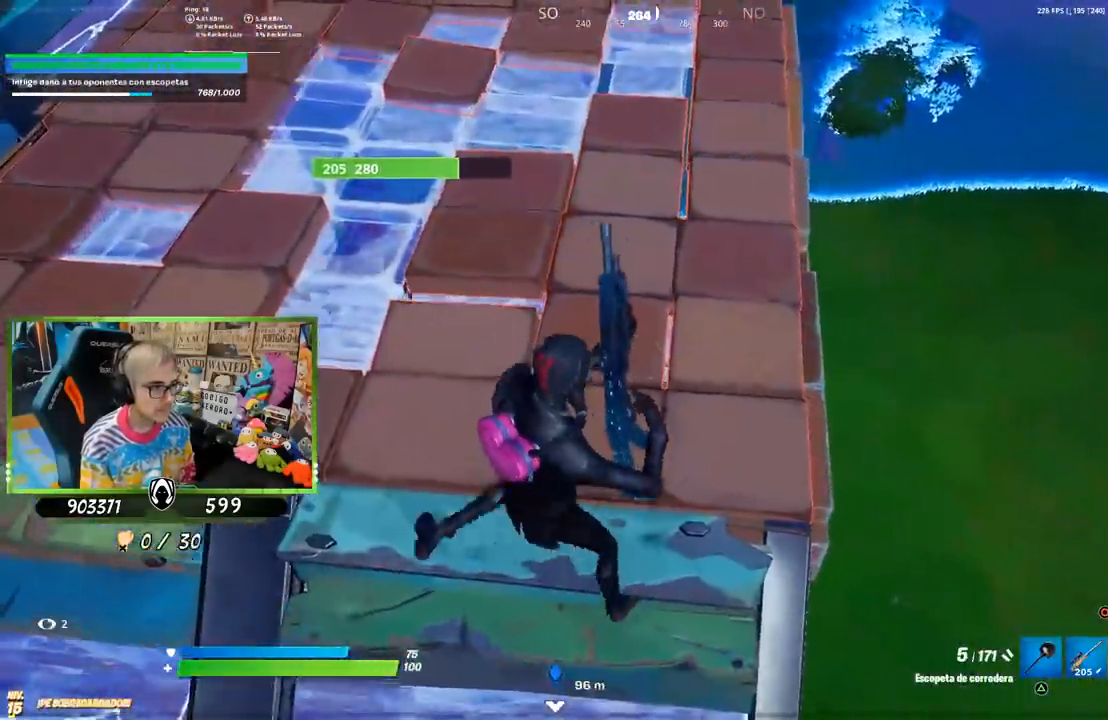
{"buttons": [], "left_stick": "up-left", "right_stick": "center", "events": [[50, "left_stick", "left"], [167, "right_stick", "up-left"], [333, "right_stick", "center"], [417, "left_stick", "up-left"]]}
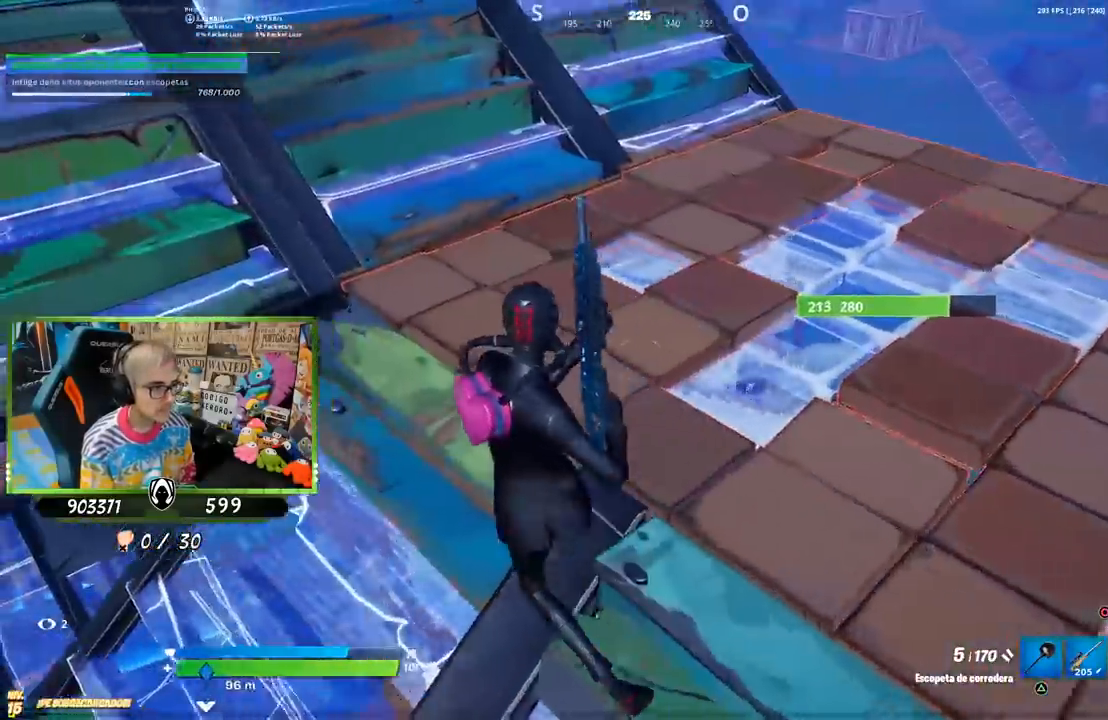
{"buttons": [], "left_stick": "right", "right_stick": "center", "events": [[67, "right_stick", "down-right"], [367, "left_stick", "right"], [433, "right_stick", "center"]]}
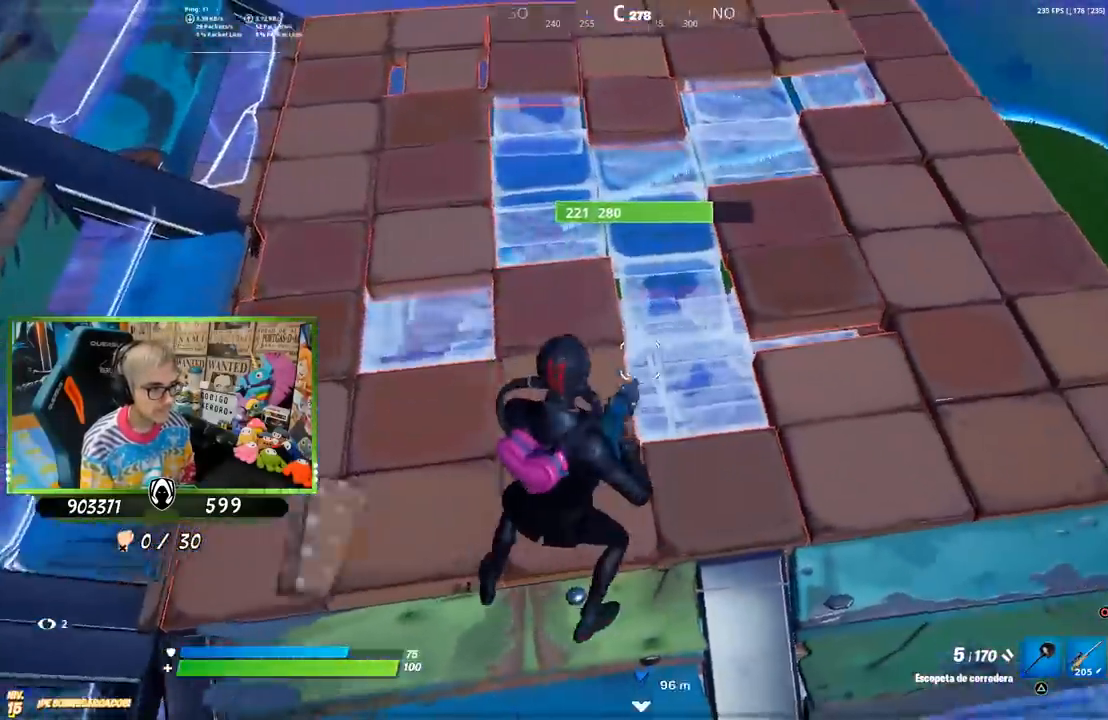
{"buttons": [], "left_stick": "right", "right_stick": "center", "events": [[200, "left_stick", "down-right"], [233, "right_stick", "up-left"], [300, "right_stick", "center"], [433, "left_stick", "right"]]}
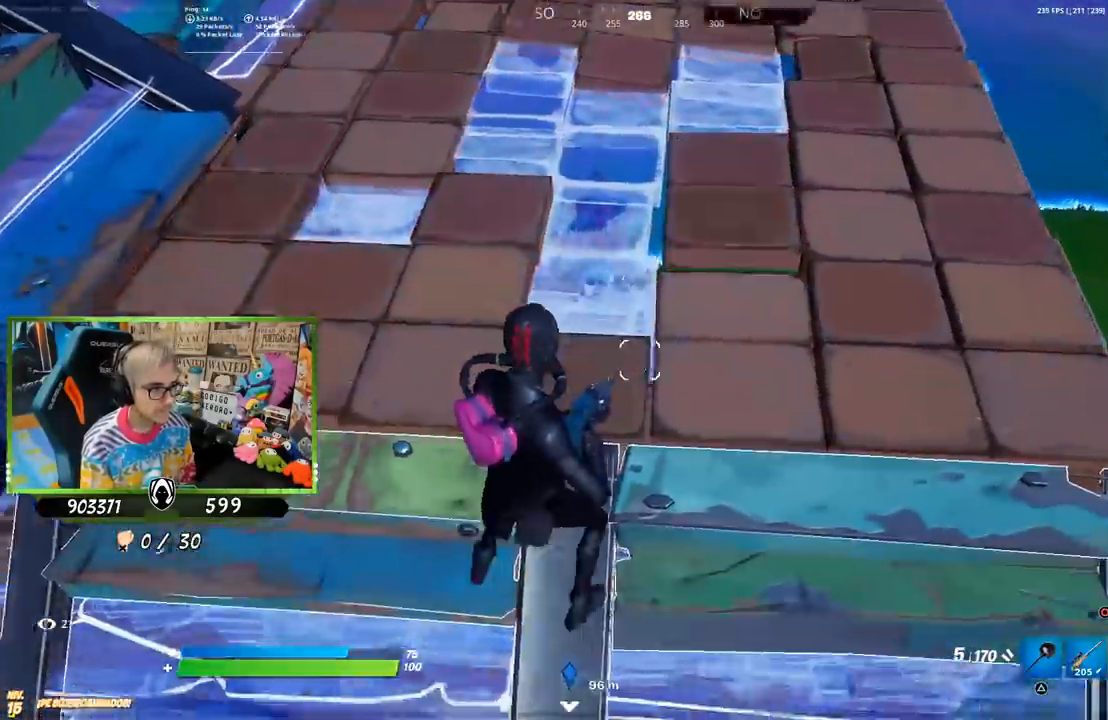
{"buttons": [], "left_stick": "up-right", "right_stick": "center", "events": [[133, "left_stick", "up"], [400, "right_stick", "left"], [450, "left_stick", "up-right"], [450, "right_stick", "center"]]}
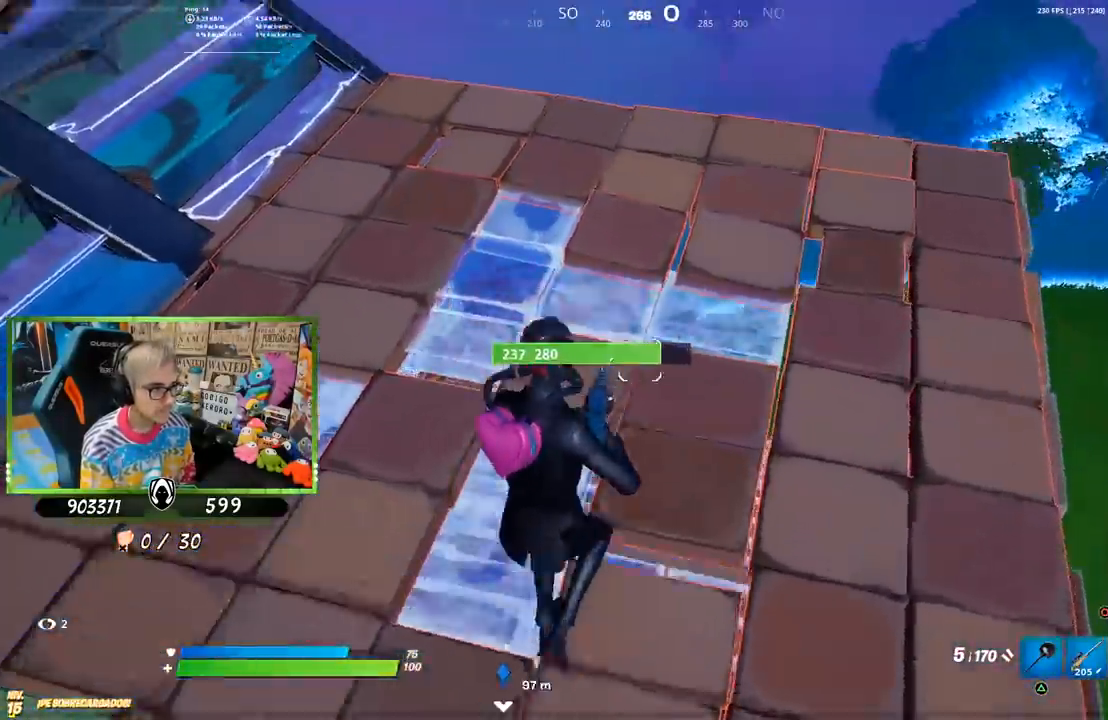
{"buttons": ["CIRCLE", "L2"], "left_stick": "up-right", "right_stick": "center", "events": [[167, "CIRCLE", "down"], [267, "CIRCLE", "up"], [383, "right_stick", "up"], [467, "L2", "down"], [467, "right_stick", "center"], [500, "CIRCLE", "down"]]}
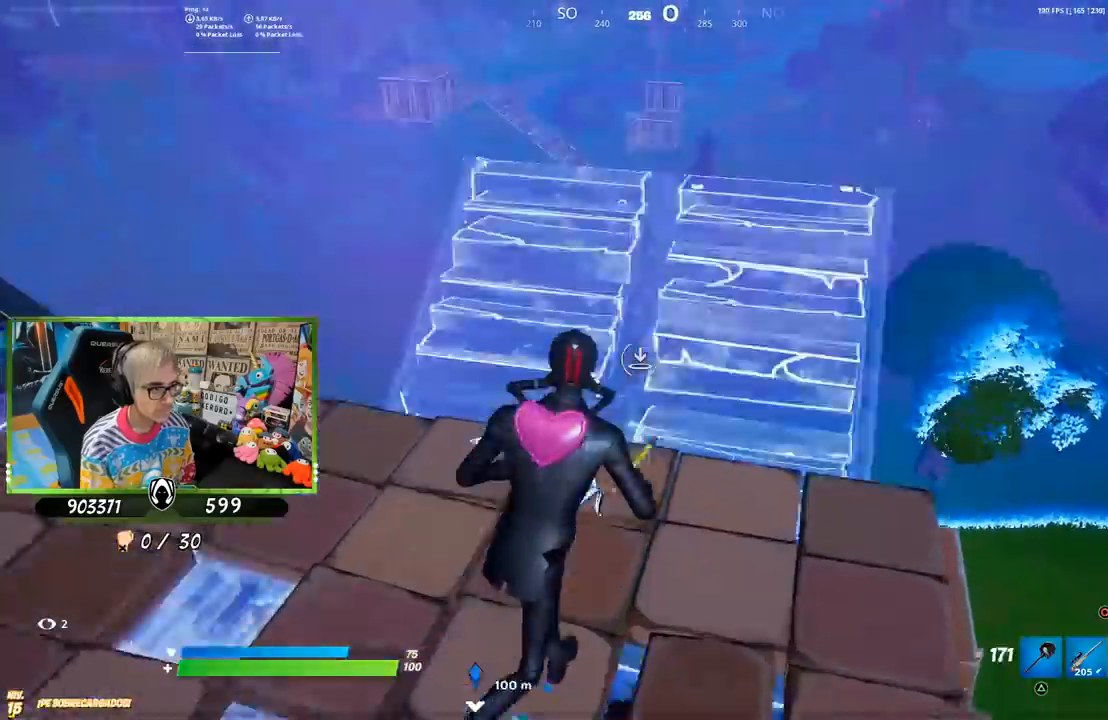
{"buttons": [], "left_stick": "down-right", "right_stick": "left", "events": [[67, "CIRCLE", "up"], [100, "L2", "up"], [133, "right_stick", "left"], [433, "left_stick", "down-right"]]}
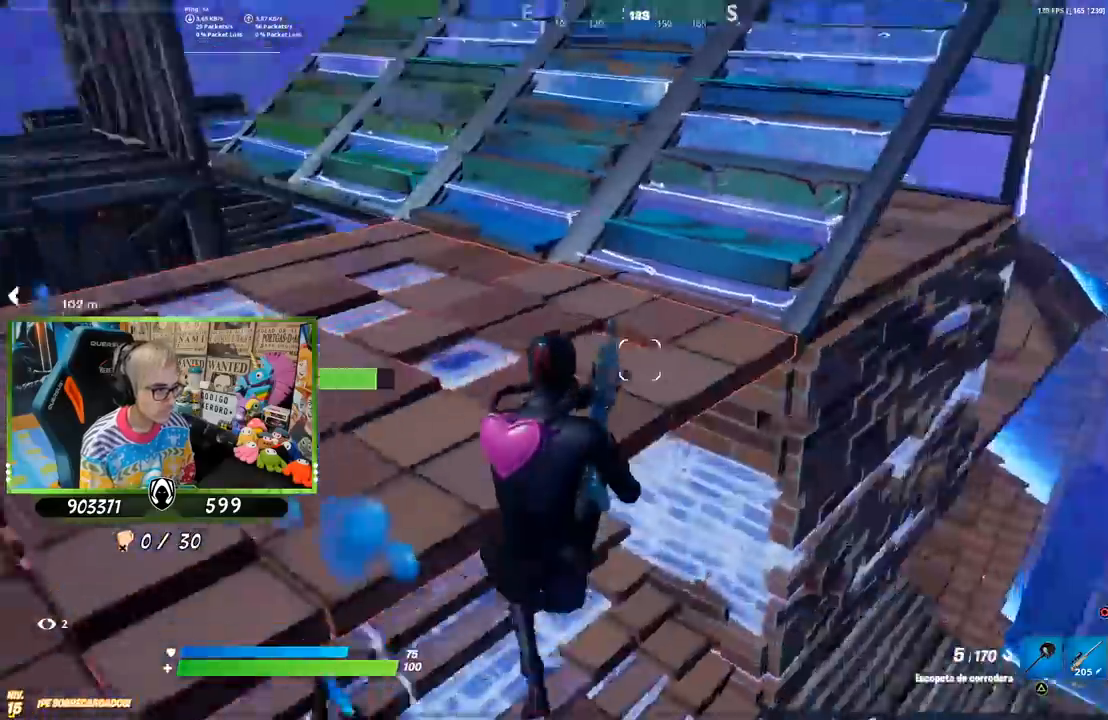
{"buttons": ["R2"], "left_stick": "down", "right_stick": "down", "events": [[167, "right_stick", "center"], [183, "left_stick", "down"], [400, "right_stick", "left"], [500, "R2", "down"], [500, "right_stick", "down"]]}
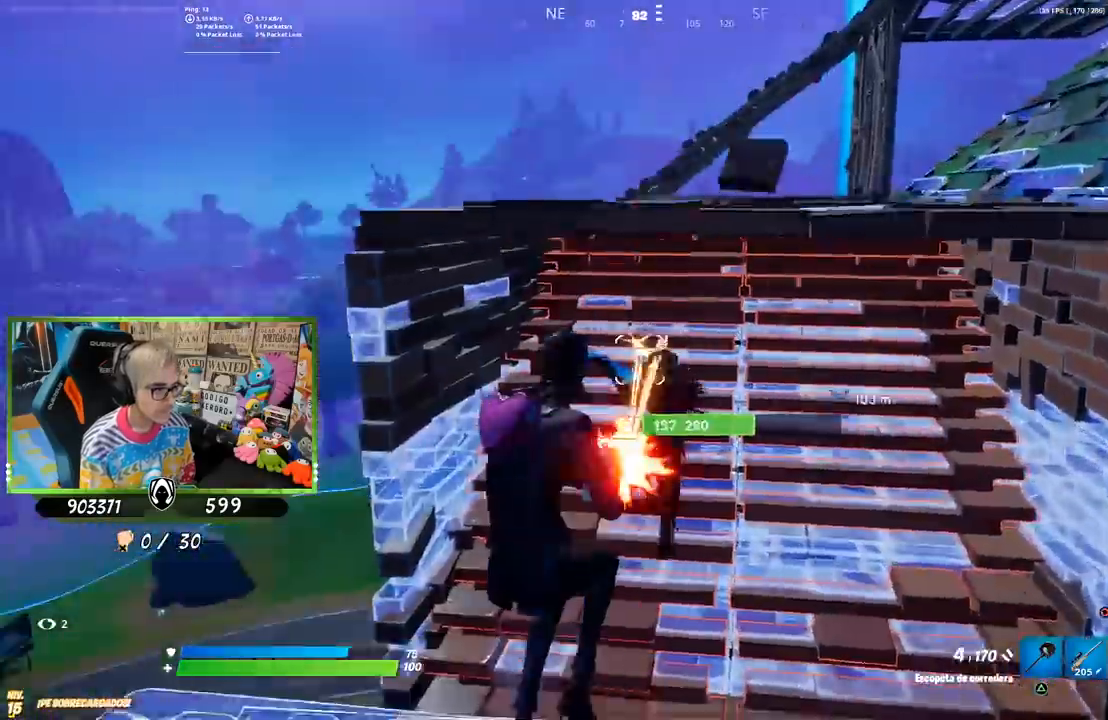
{"buttons": ["TRIANGLE", "R1"], "left_stick": "right", "right_stick": "center", "events": [[33, "L1", "down"], [100, "L1", "up"], [133, "R2", "up"], [133, "left_stick", "down-right"], [200, "right_stick", "left"], [267, "right_stick", "center"], [400, "left_stick", "right"], [467, "R1", "down"], [500, "TRIANGLE", "down"]]}
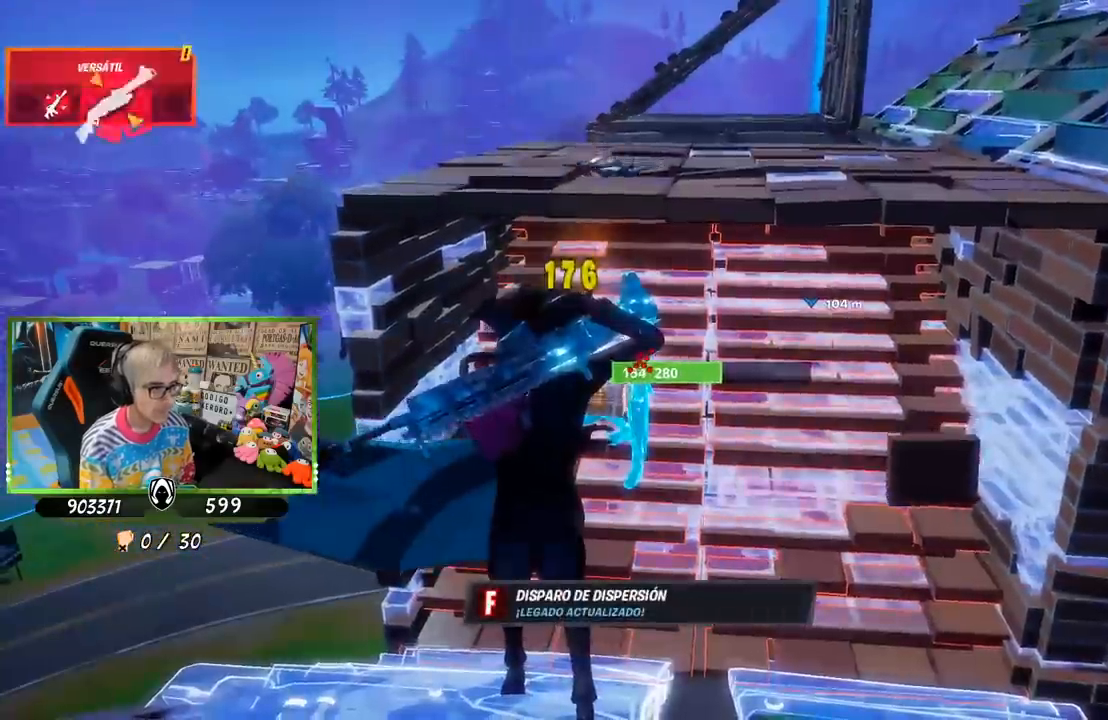
{"buttons": [], "left_stick": "center", "right_stick": "center", "events": [[67, "R1", "up"], [67, "left_stick", "center"], [100, "TRIANGLE", "up"]]}
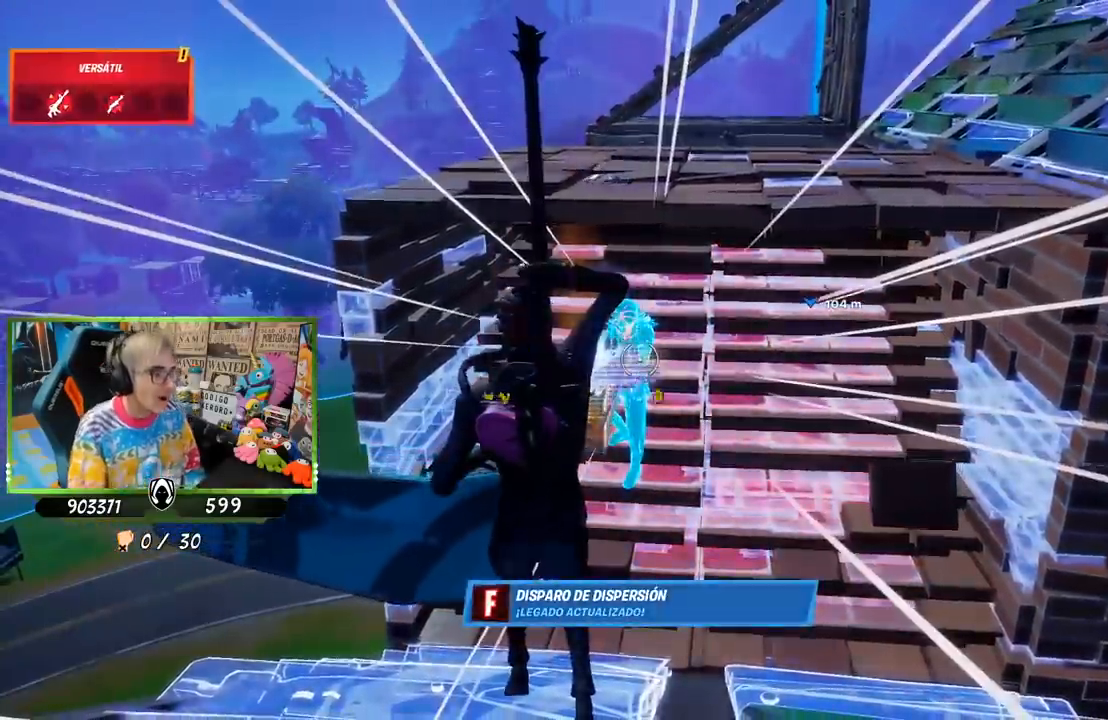
{"buttons": [], "left_stick": "center", "right_stick": "center", "events": []}
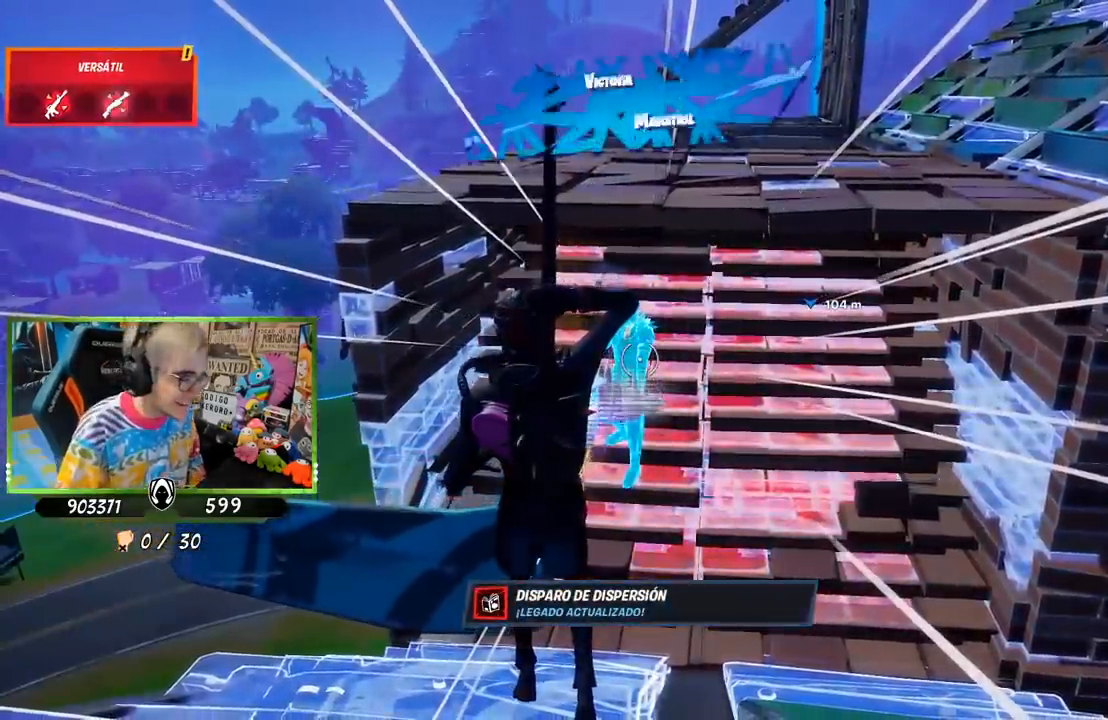
{"buttons": [], "left_stick": "center", "right_stick": "center", "events": [[200, "right_stick", "down"], [467, "right_stick", "center"]]}
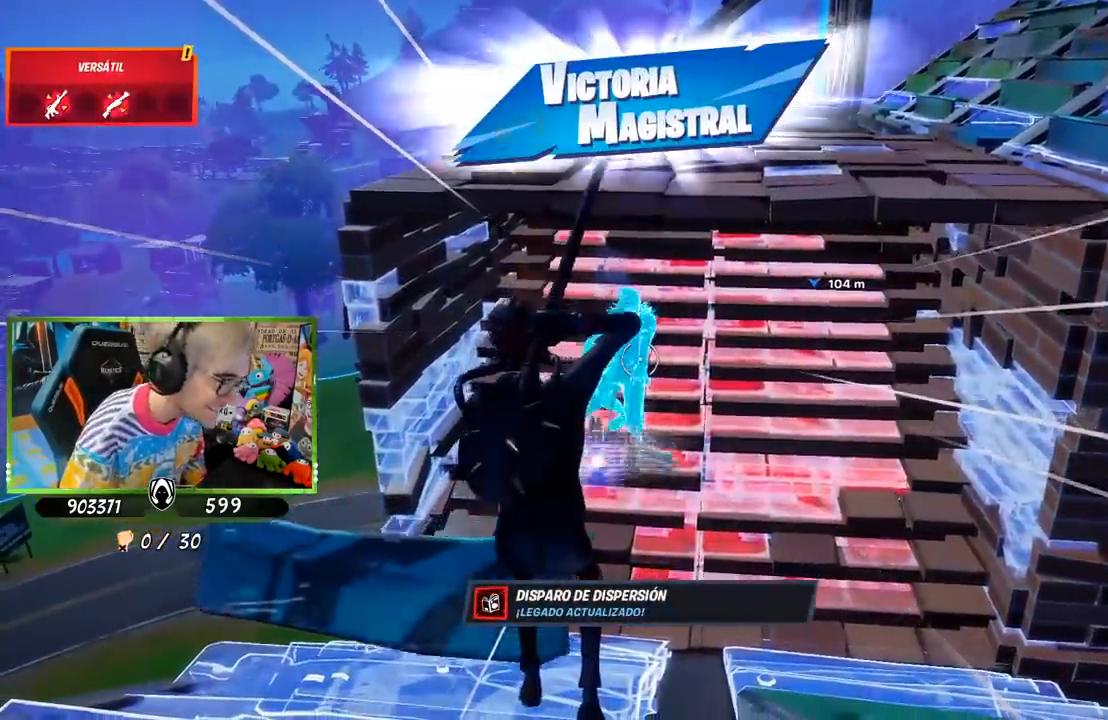
{"buttons": [], "left_stick": "center", "right_stick": "center", "events": [[233, "CROSS", "down"], [333, "CROSS", "up"], [433, "CIRCLE", "down"], [500, "CIRCLE", "up"]]}
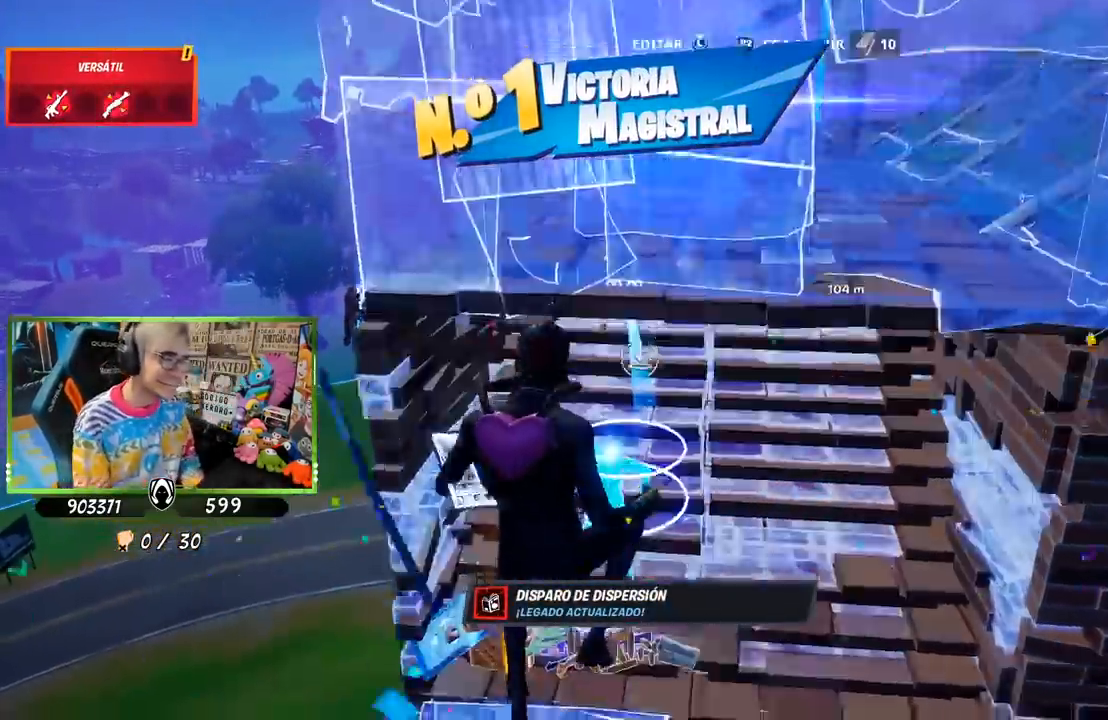
{"buttons": [], "left_stick": "center", "right_stick": "center", "events": [[67, "left_stick", "down"], [133, "right_stick", "down"], [200, "R1", "down"], [283, "left_stick", "center"], [300, "right_stick", "up"], [367, "R1", "up"], [433, "right_stick", "center"]]}
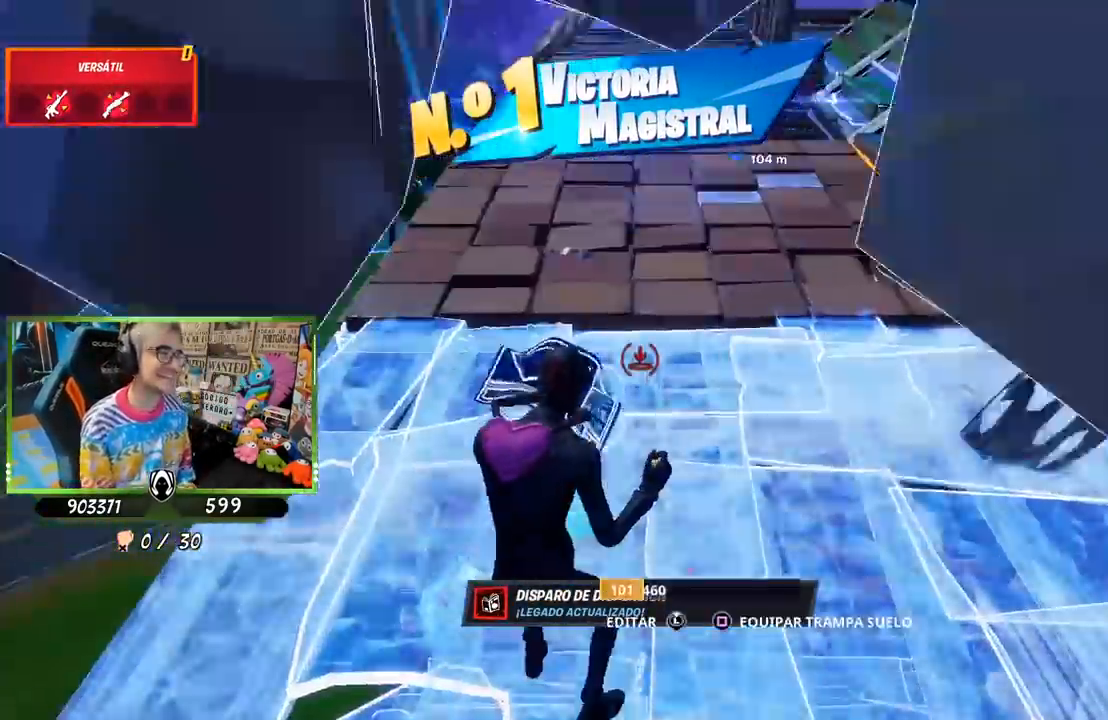
{"buttons": [], "left_stick": "up", "right_stick": "center", "events": [[33, "left_stick", "up"], [133, "CROSS", "down"], [167, "R2", "down"], [233, "CROSS", "up"], [300, "L2", "down"], [333, "R2", "up"], [400, "CIRCLE", "down"], [433, "L2", "up"], [500, "CIRCLE", "up"]]}
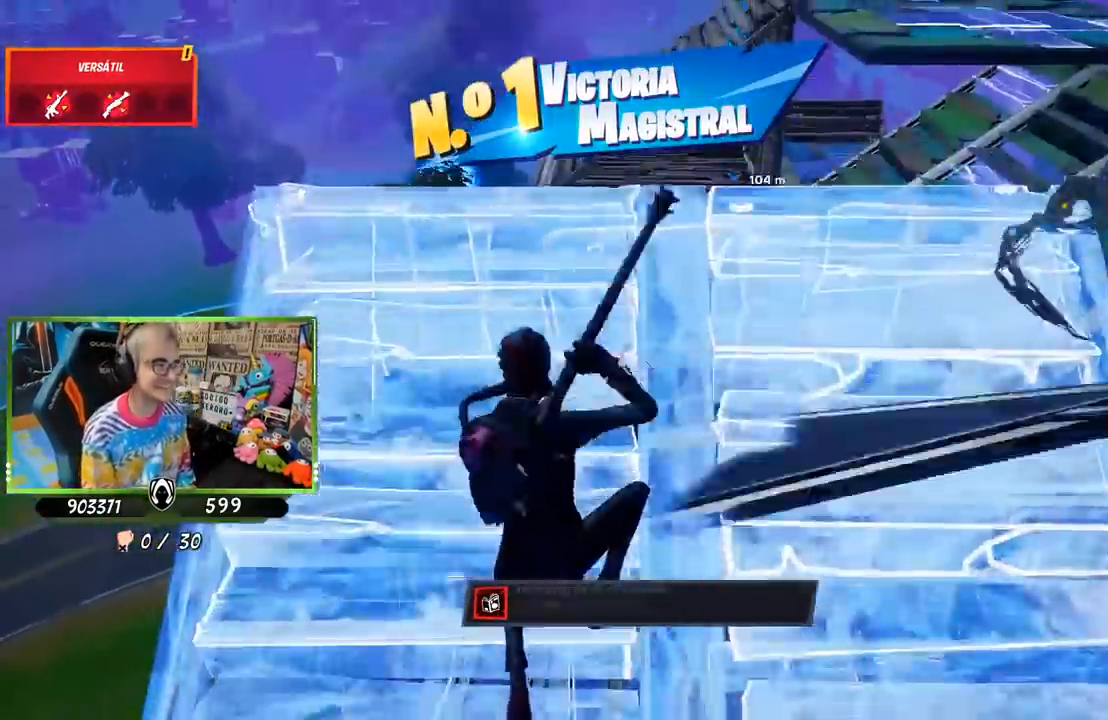
{"buttons": ["L1", "L2"], "left_stick": "up", "right_stick": "center", "events": [[67, "CIRCLE", "down"], [133, "CIRCLE", "up"], [267, "right_stick", "up"], [367, "L2", "down"], [400, "right_stick", "center"], [467, "L1", "down"]]}
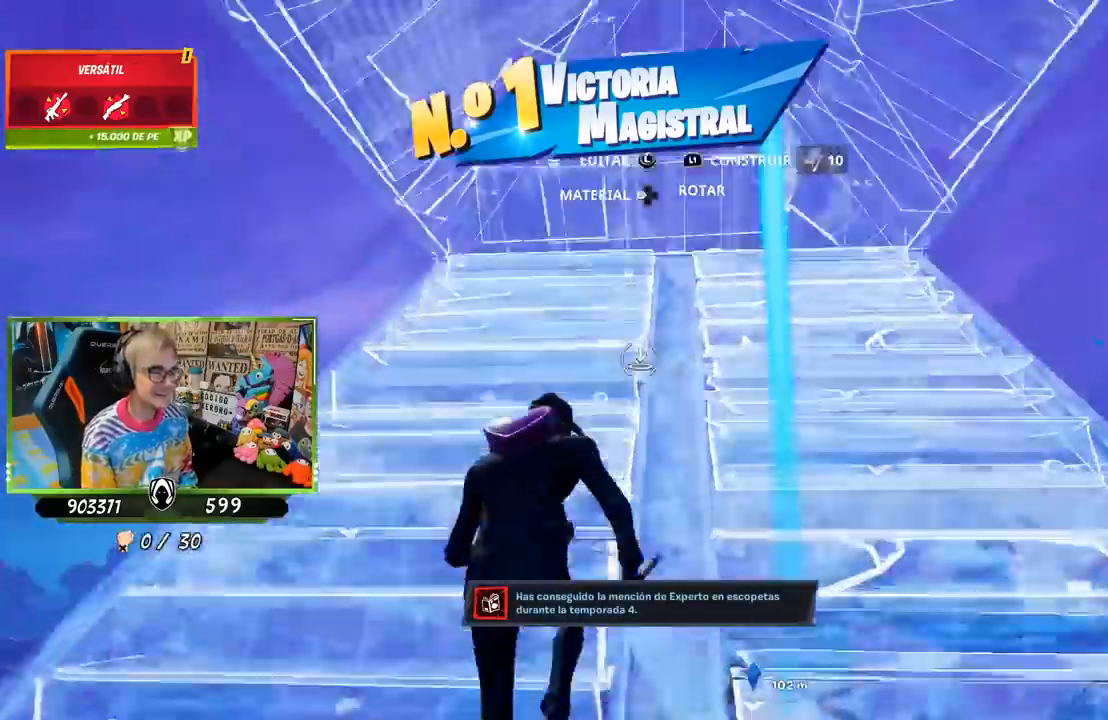
{"buttons": ["R2", "L3"], "left_stick": "up-right", "right_stick": "down", "events": [[33, "L2", "up"], [100, "L1", "up"], [167, "TRIANGLE", "down"], [233, "TRIANGLE", "up"], [233, "left_stick", "up-right"], [383, "right_stick", "up"], [433, "L3", "down"], [467, "R2", "down"], [500, "right_stick", "down"]]}
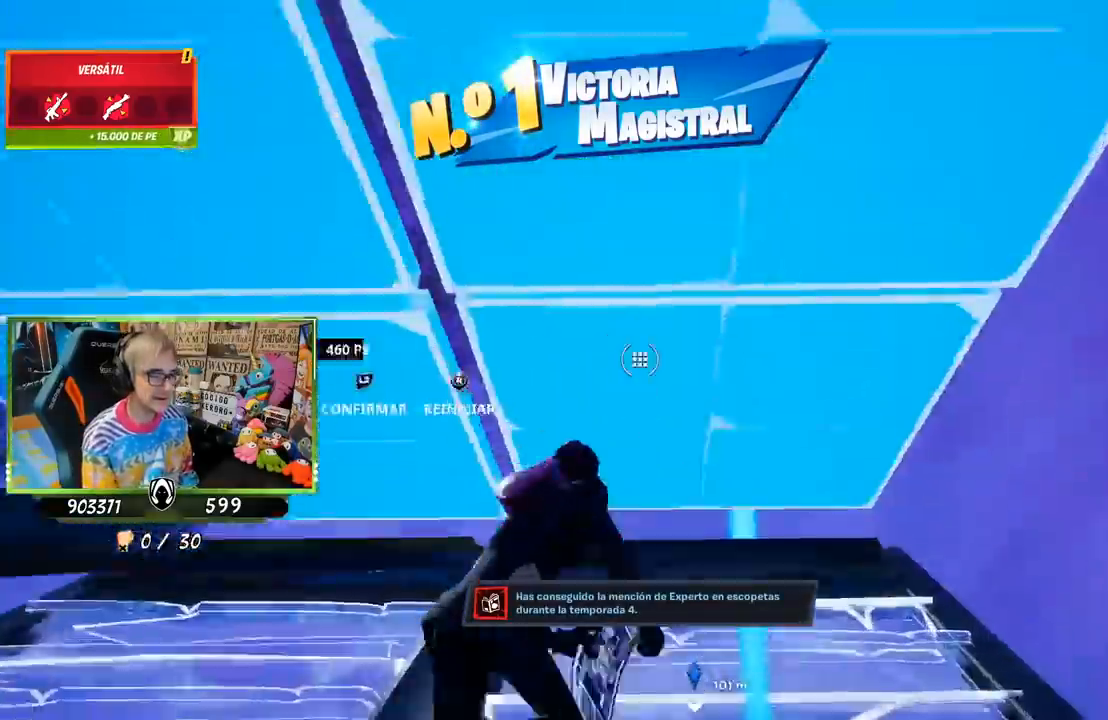
{"buttons": [], "left_stick": "up", "right_stick": "center", "events": [[67, "L2", "down"], [100, "R2", "up"], [133, "L2", "up"], [133, "right_stick", "center"], [200, "L3", "up"], [233, "CIRCLE", "down"], [250, "left_stick", "up"], [333, "CIRCLE", "up"], [367, "L2", "down"], [400, "L1", "down"], [433, "right_stick", "up"], [467, "L1", "up"], [500, "L2", "up"], [500, "right_stick", "center"]]}
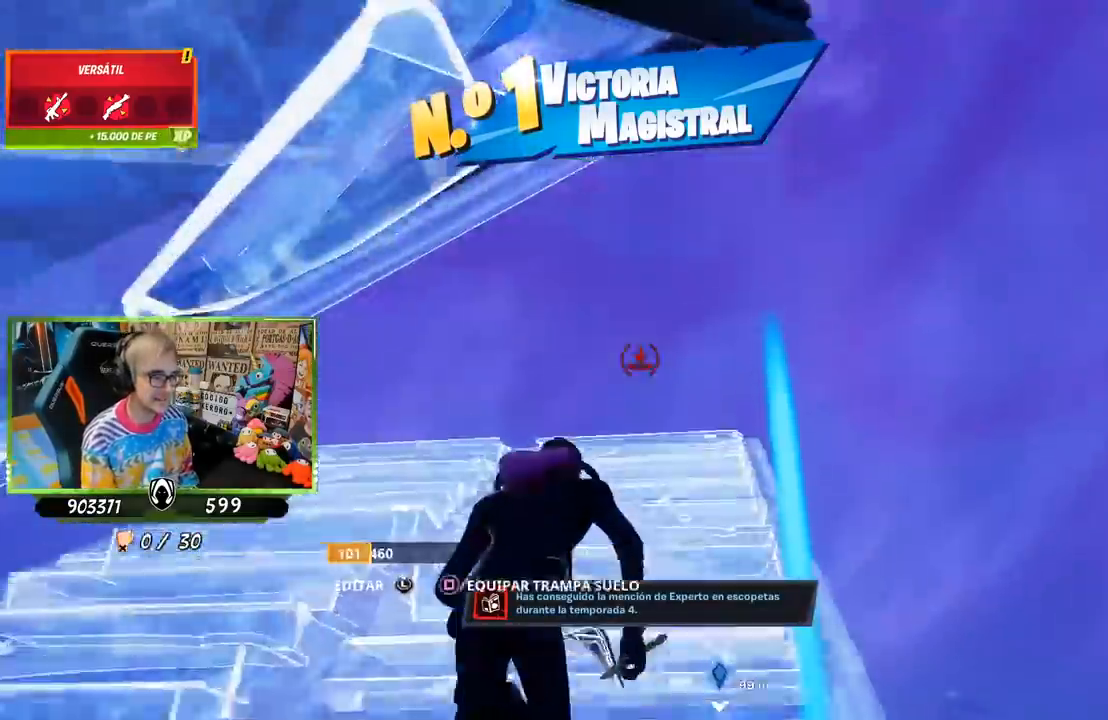
{"buttons": ["L2", "R2", "L3"], "left_stick": "up", "right_stick": "center", "events": [[67, "L1", "down"], [200, "L1", "up"], [200, "TRIANGLE", "down"], [267, "TRIANGLE", "up"], [367, "L3", "down"], [400, "R2", "down"], [467, "L2", "down"]]}
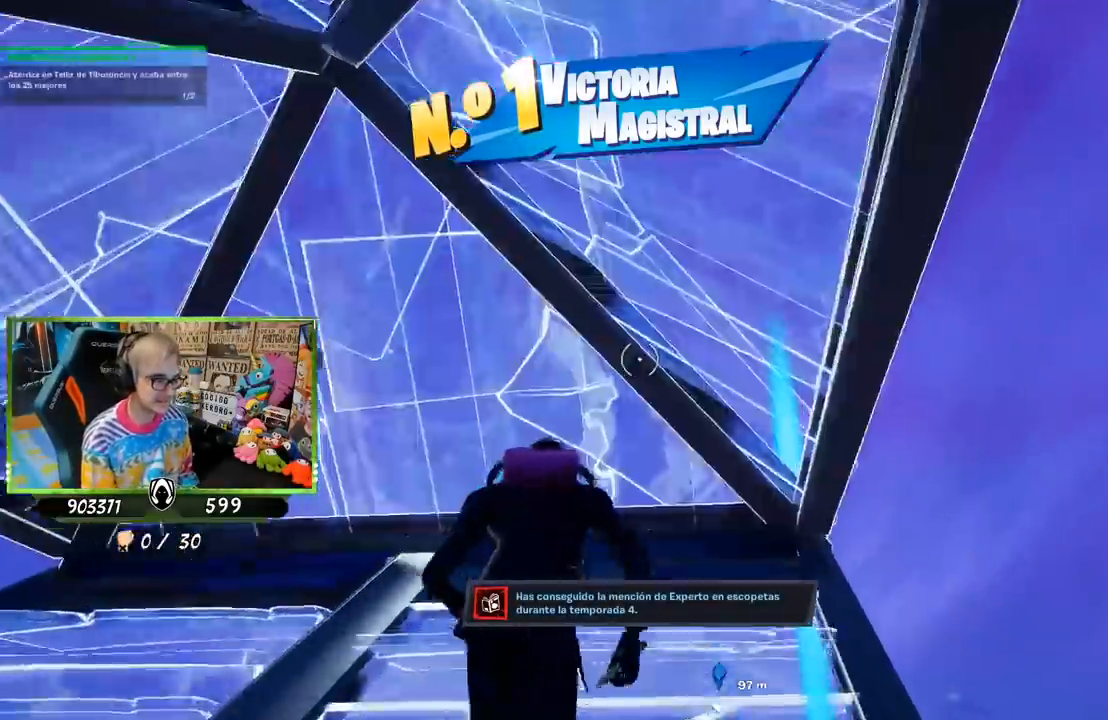
{"buttons": ["CROSS"], "left_stick": "up", "right_stick": "center", "events": [[67, "L2", "up"], [67, "R2", "up"], [83, "left_stick", "up-right"], [100, "CIRCLE", "down"], [133, "L3", "up"], [200, "CIRCLE", "up"], [233, "right_stick", "down-left"], [300, "left_stick", "down-left"], [300, "right_stick", "left"], [333, "R2", "down"], [433, "CROSS", "down"], [433, "right_stick", "center"], [467, "left_stick", "up"], [500, "R2", "up"]]}
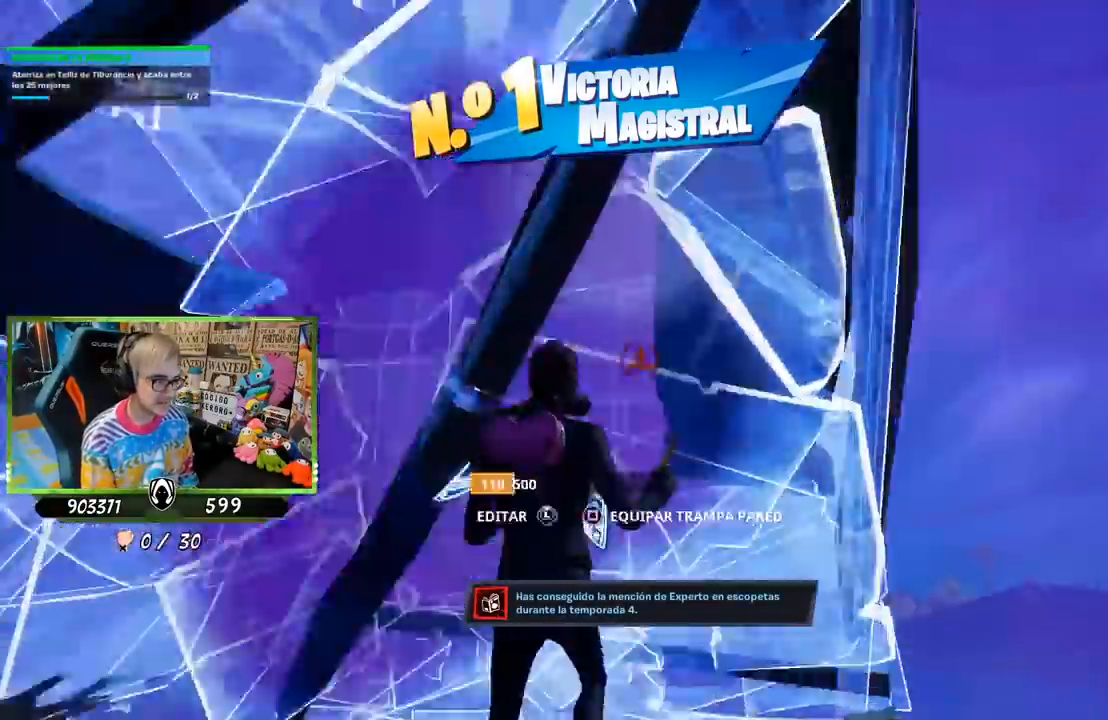
{"buttons": [], "left_stick": "up", "right_stick": "up-right", "events": [[67, "CROSS", "up"], [67, "R1", "down"], [67, "right_stick", "down-left"], [133, "L2", "down"], [133, "right_stick", "center"], [200, "R1", "up"], [233, "CIRCLE", "down"], [233, "L2", "up"], [300, "CIRCLE", "up"], [433, "right_stick", "up-right"]]}
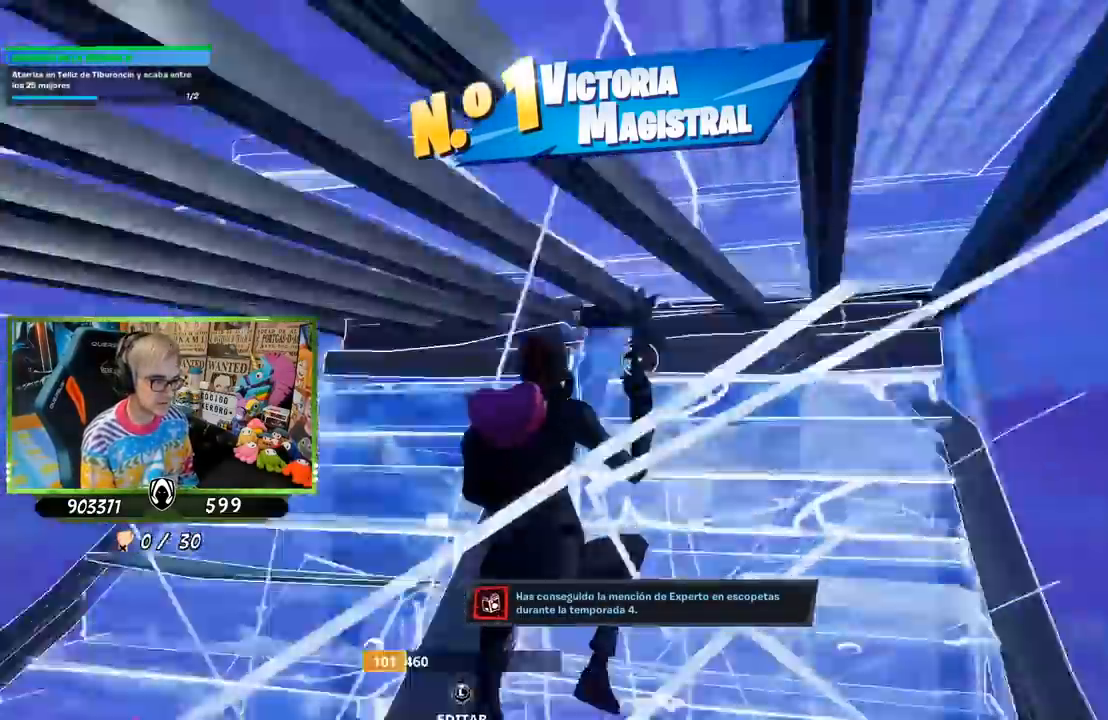
{"buttons": [], "left_stick": "up-right", "right_stick": "center", "events": [[33, "left_stick", "up-right"], [67, "L3", "down"], [167, "right_stick", "center"], [200, "R2", "down"], [233, "left_stick", "right"], [267, "right_stick", "down"], [300, "L2", "down"], [333, "R2", "up"], [400, "right_stick", "center"], [433, "L2", "up"], [433, "L3", "up"], [433, "left_stick", "up-right"]]}
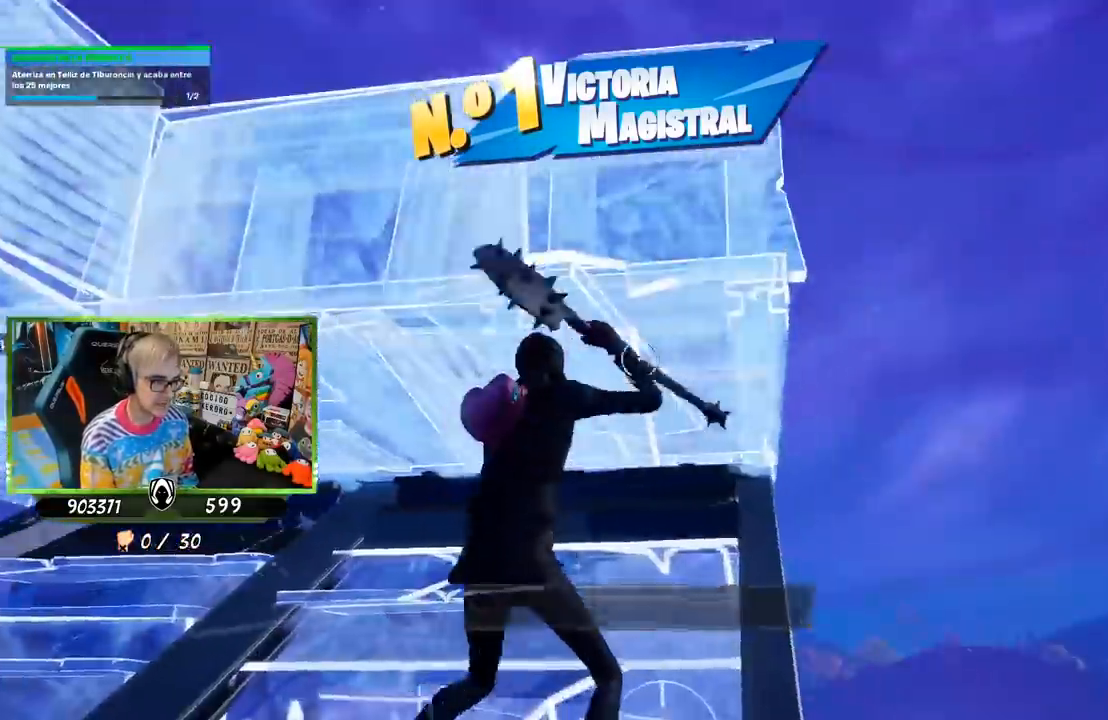
{"buttons": ["L2", "R2", "L3"], "left_stick": "up", "right_stick": "center", "events": [[133, "left_stick", "left"], [333, "L3", "down"], [333, "left_stick", "up-left"], [367, "R2", "down"], [467, "L2", "down"], [500, "left_stick", "up"]]}
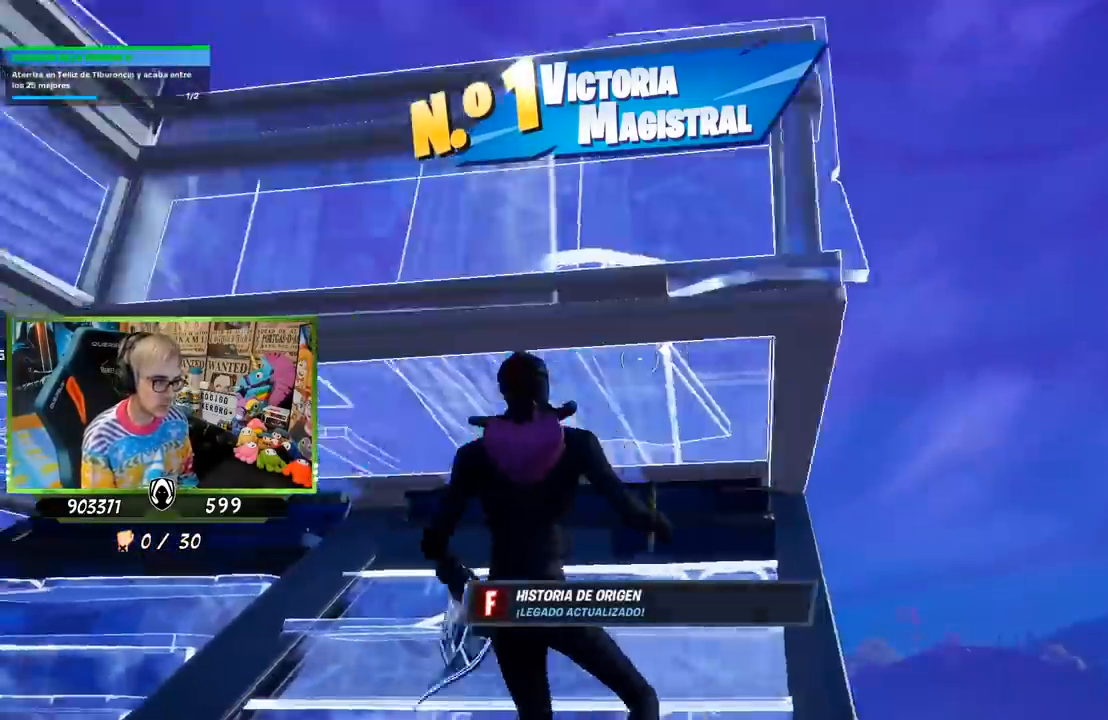
{"buttons": [], "left_stick": "up", "right_stick": "center", "events": [[33, "R2", "up"], [67, "L2", "up"], [100, "L3", "up"], [233, "CIRCLE", "down"], [333, "CIRCLE", "up"], [367, "L2", "down"], [467, "L2", "up"]]}